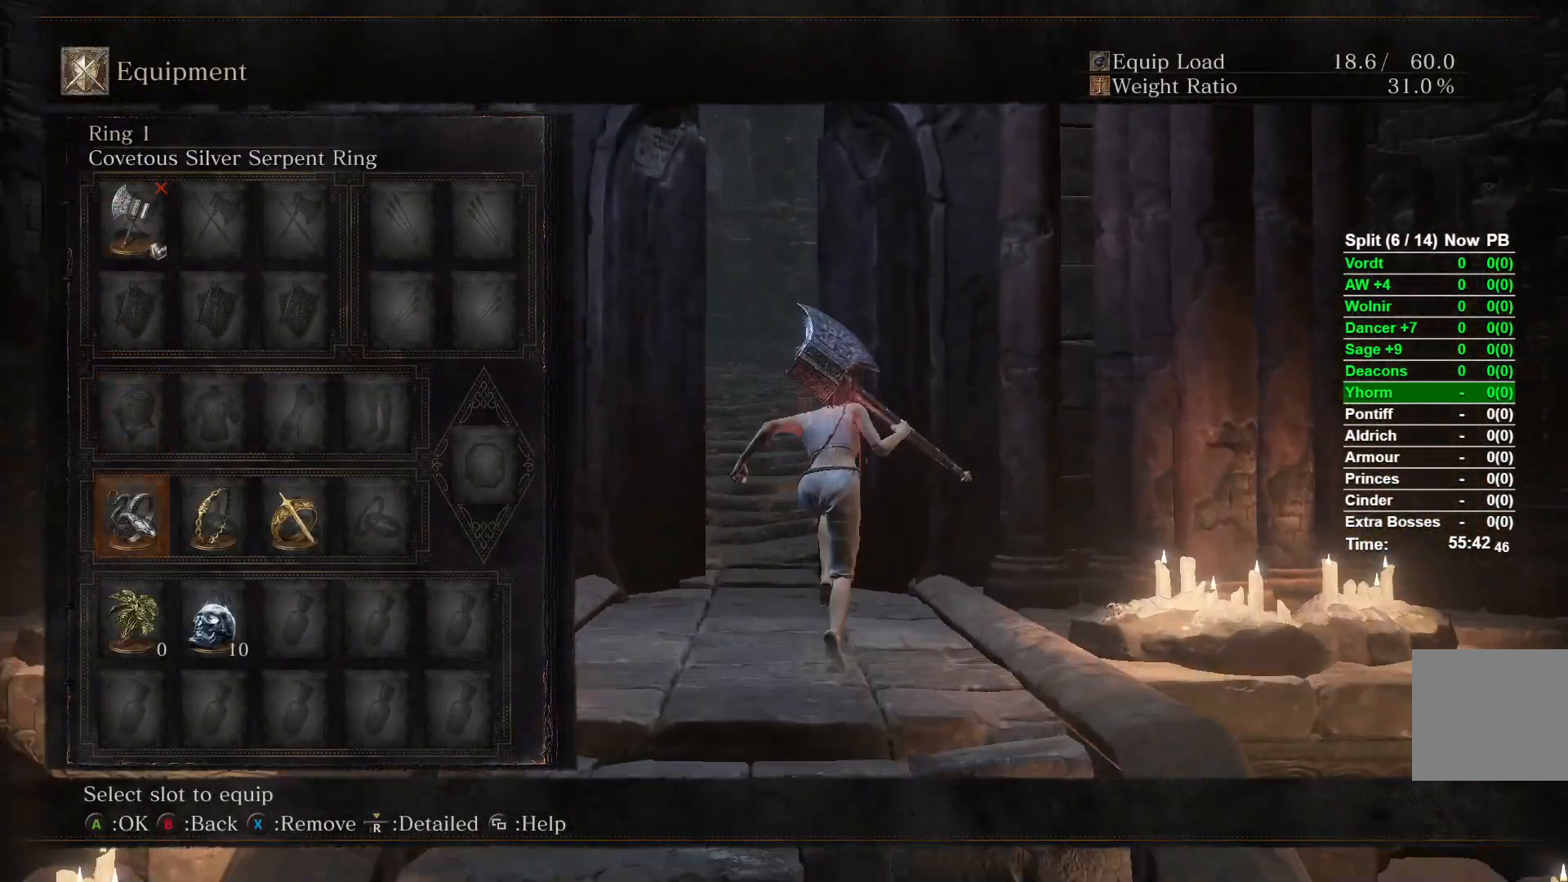
Gameplay with a controller (Xbox layout); each line is a JSON object with the inputs held at the frame after it. "events" lists button and stick changes between this image and that frame as [ms after this image, input, new state], when the widget could be followed in between.
{"buttons": ["B"], "left_stick": "up", "right_stick": "center", "events": [[100, "X", "up"], [333, "START", "down"], [500, "START", "up"]]}
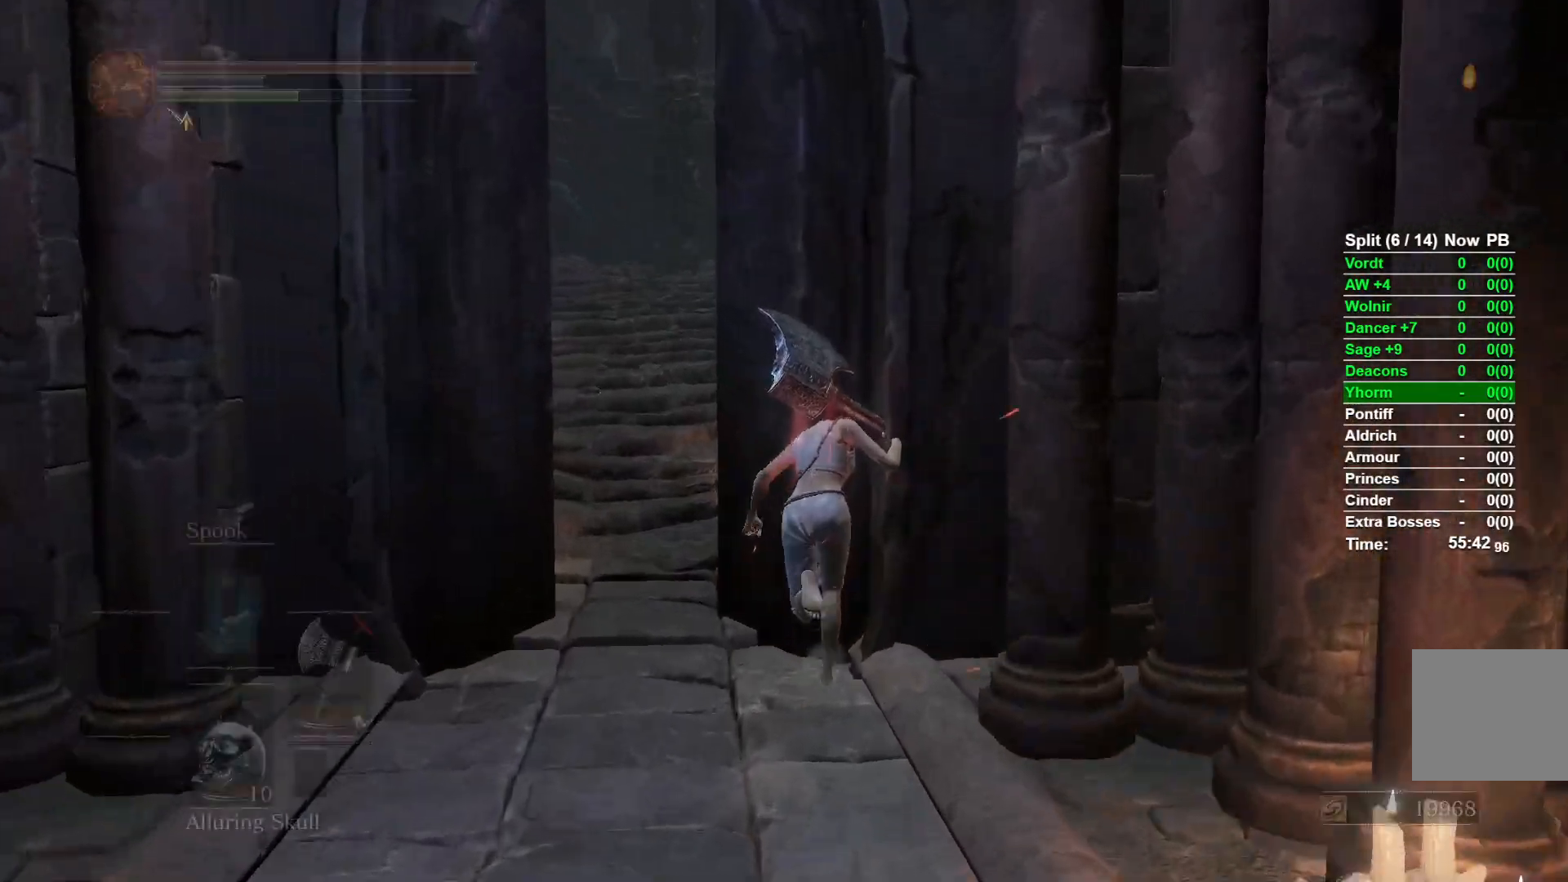
{"buttons": ["B"], "left_stick": "up", "right_stick": "center", "events": [[167, "Y", "down"], [317, "Y", "up"]]}
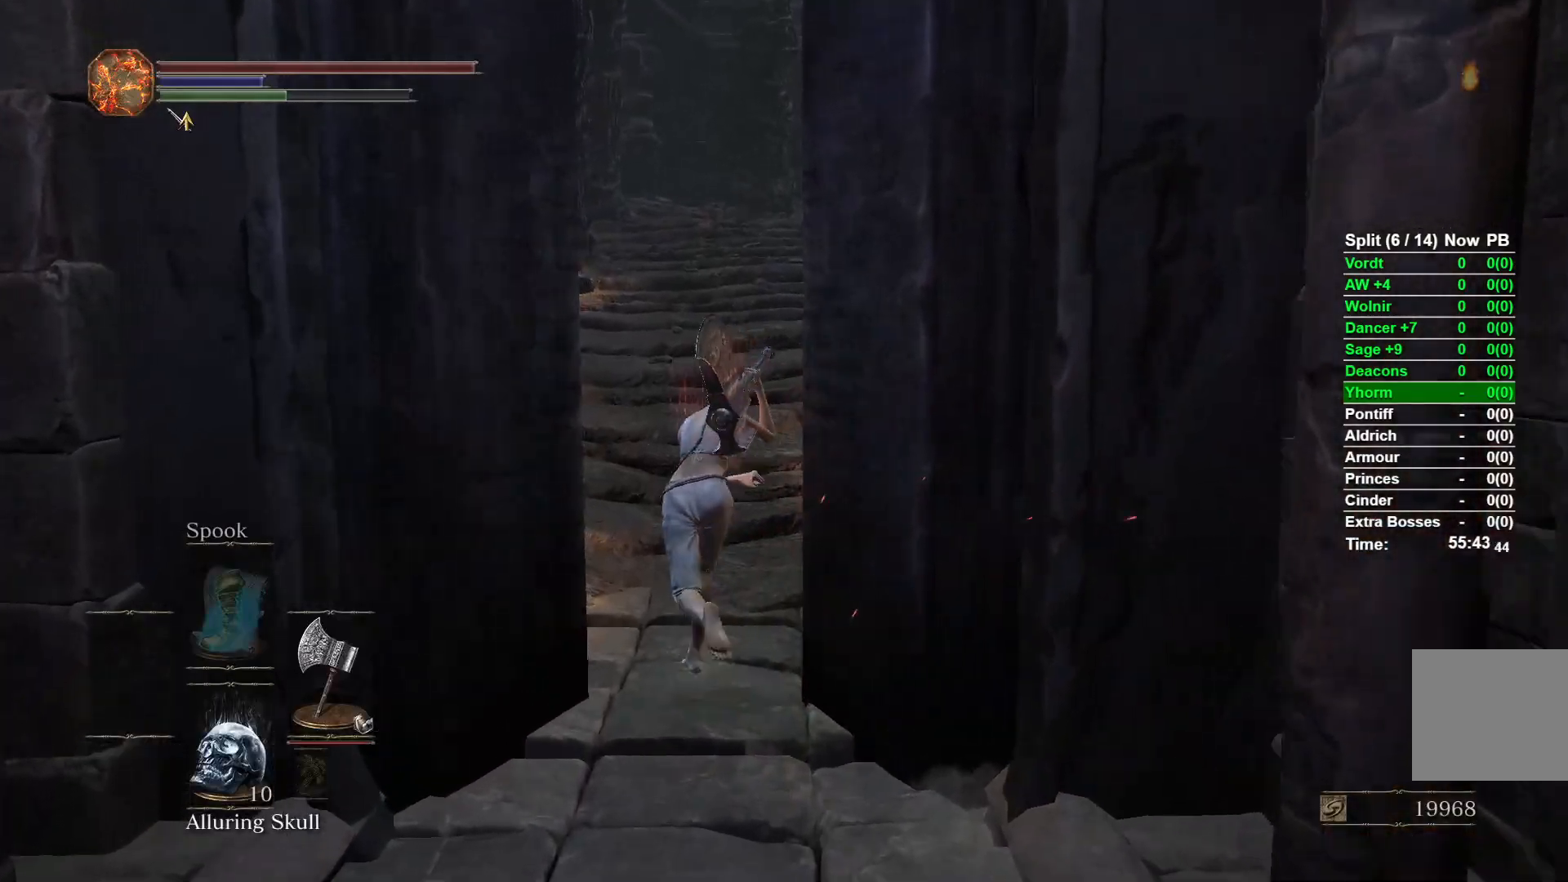
{"buttons": ["B"], "left_stick": "up", "right_stick": "center", "events": []}
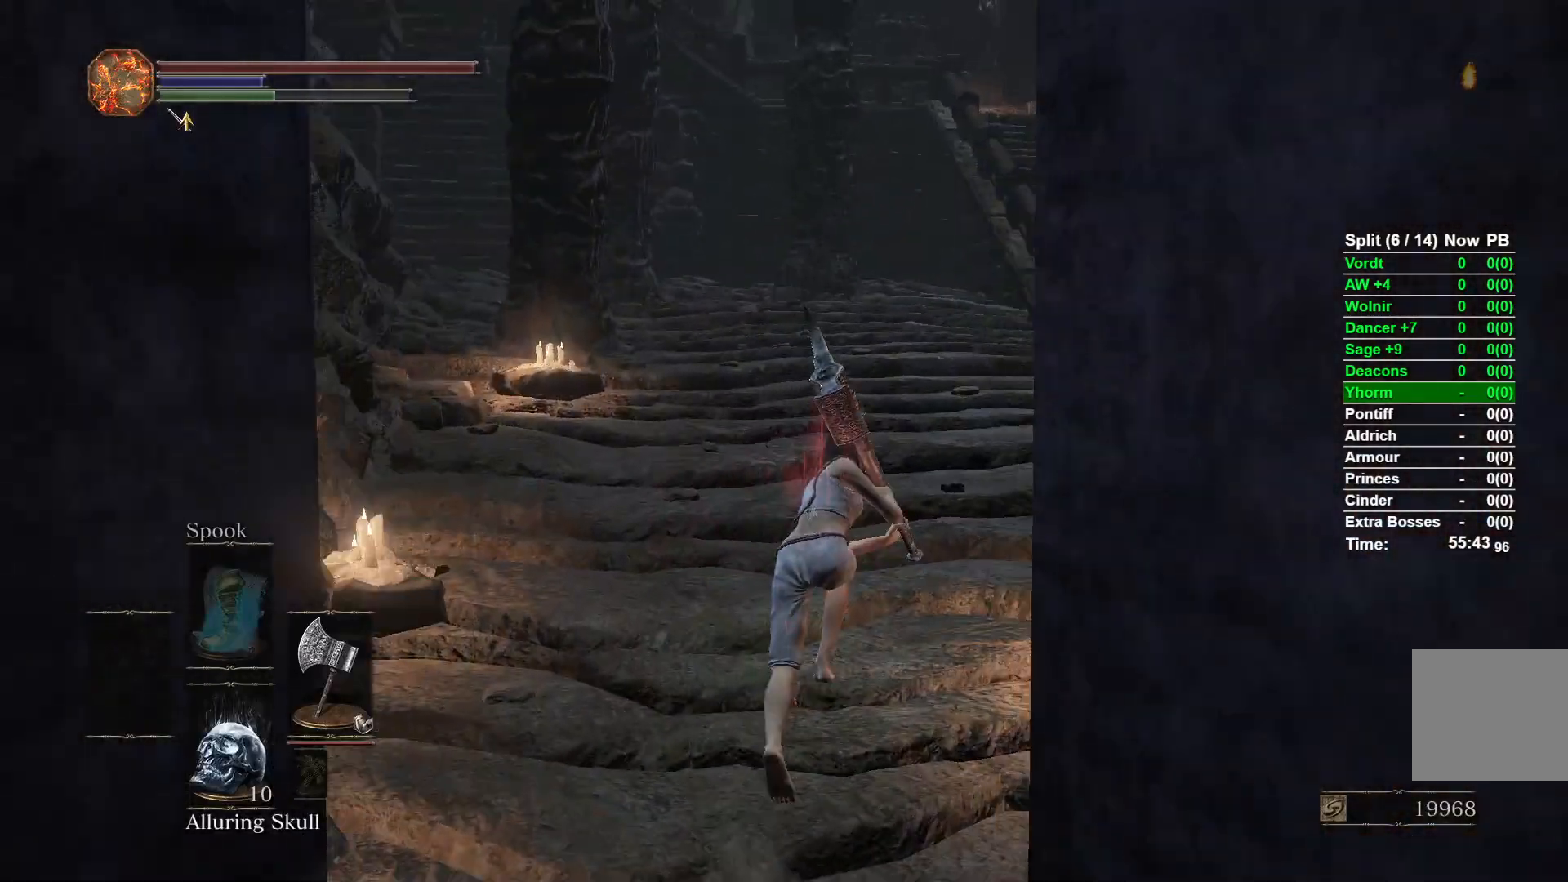
{"buttons": ["B"], "left_stick": "up", "right_stick": "center", "events": []}
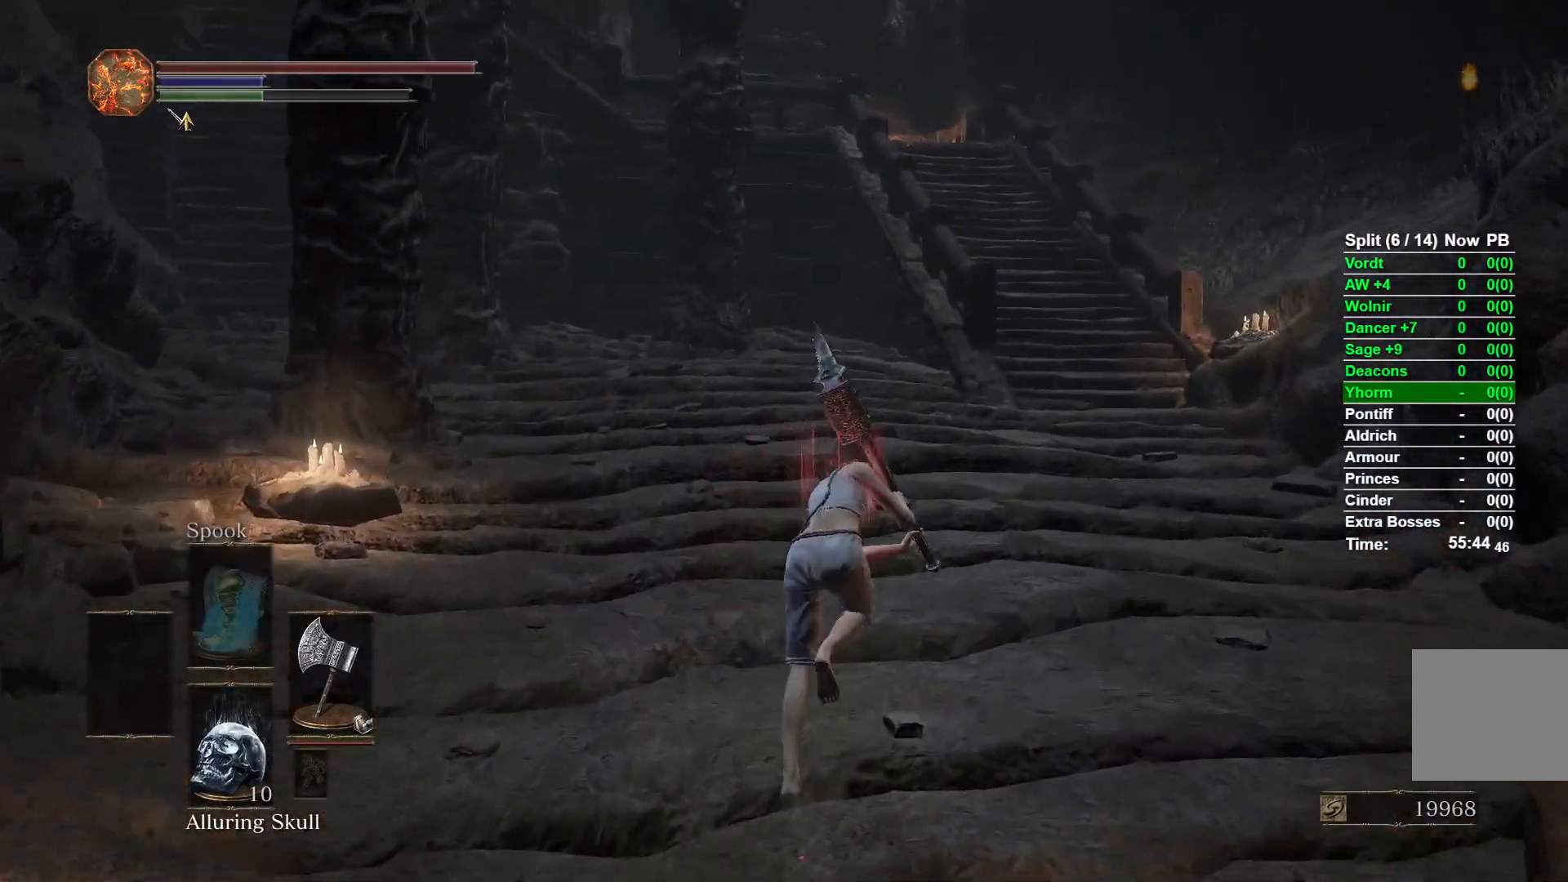
{"buttons": [], "left_stick": "up", "right_stick": "center", "events": [[417, "B", "up"]]}
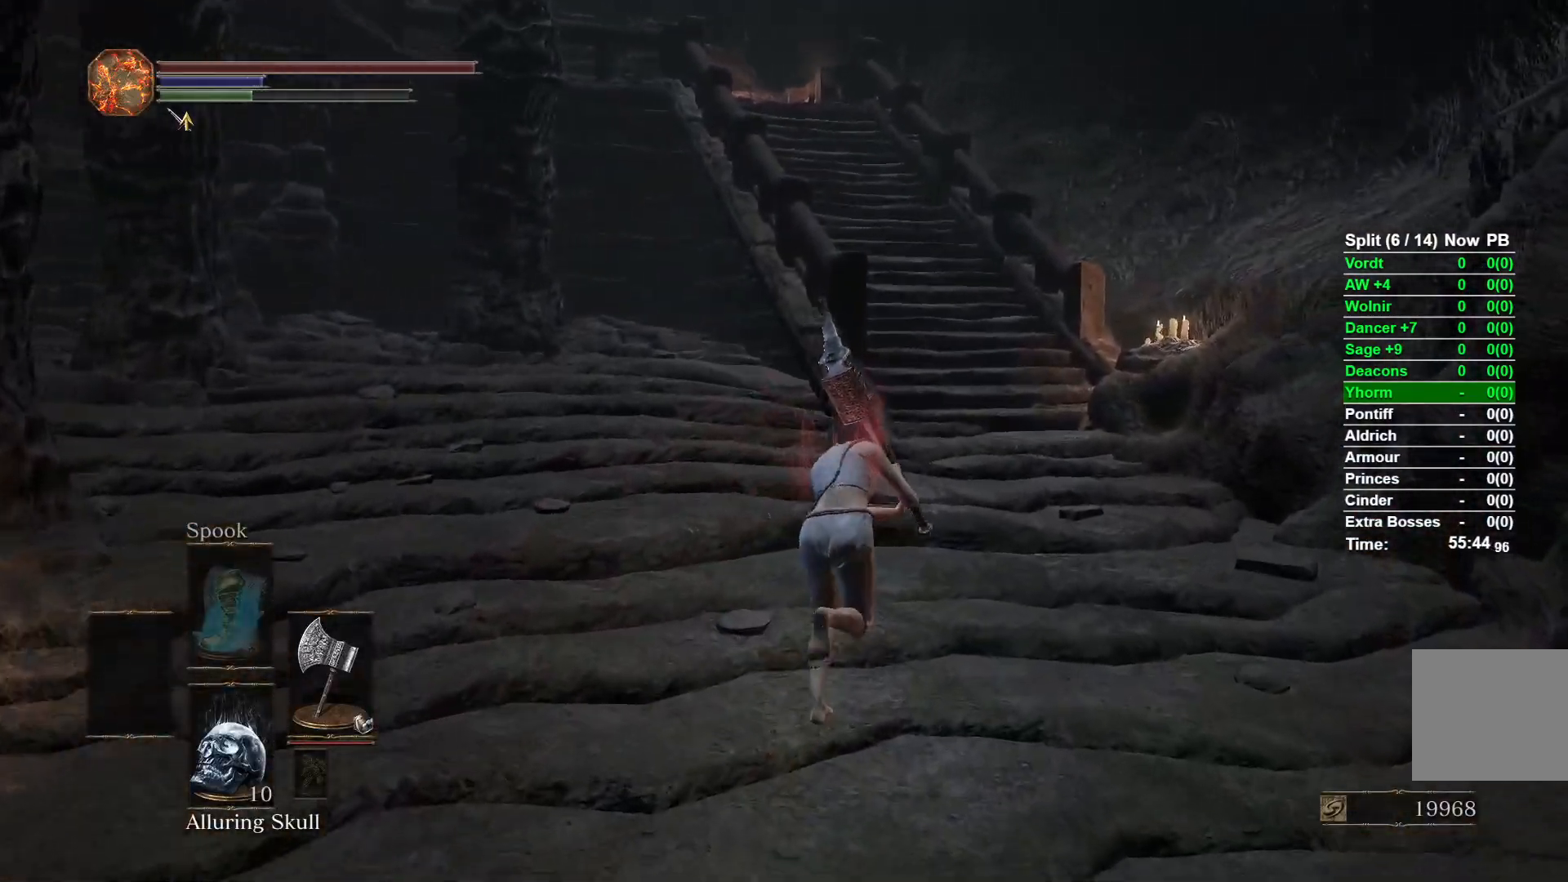
{"buttons": ["B"], "left_stick": "up", "right_stick": "center", "events": [[300, "B", "down"]]}
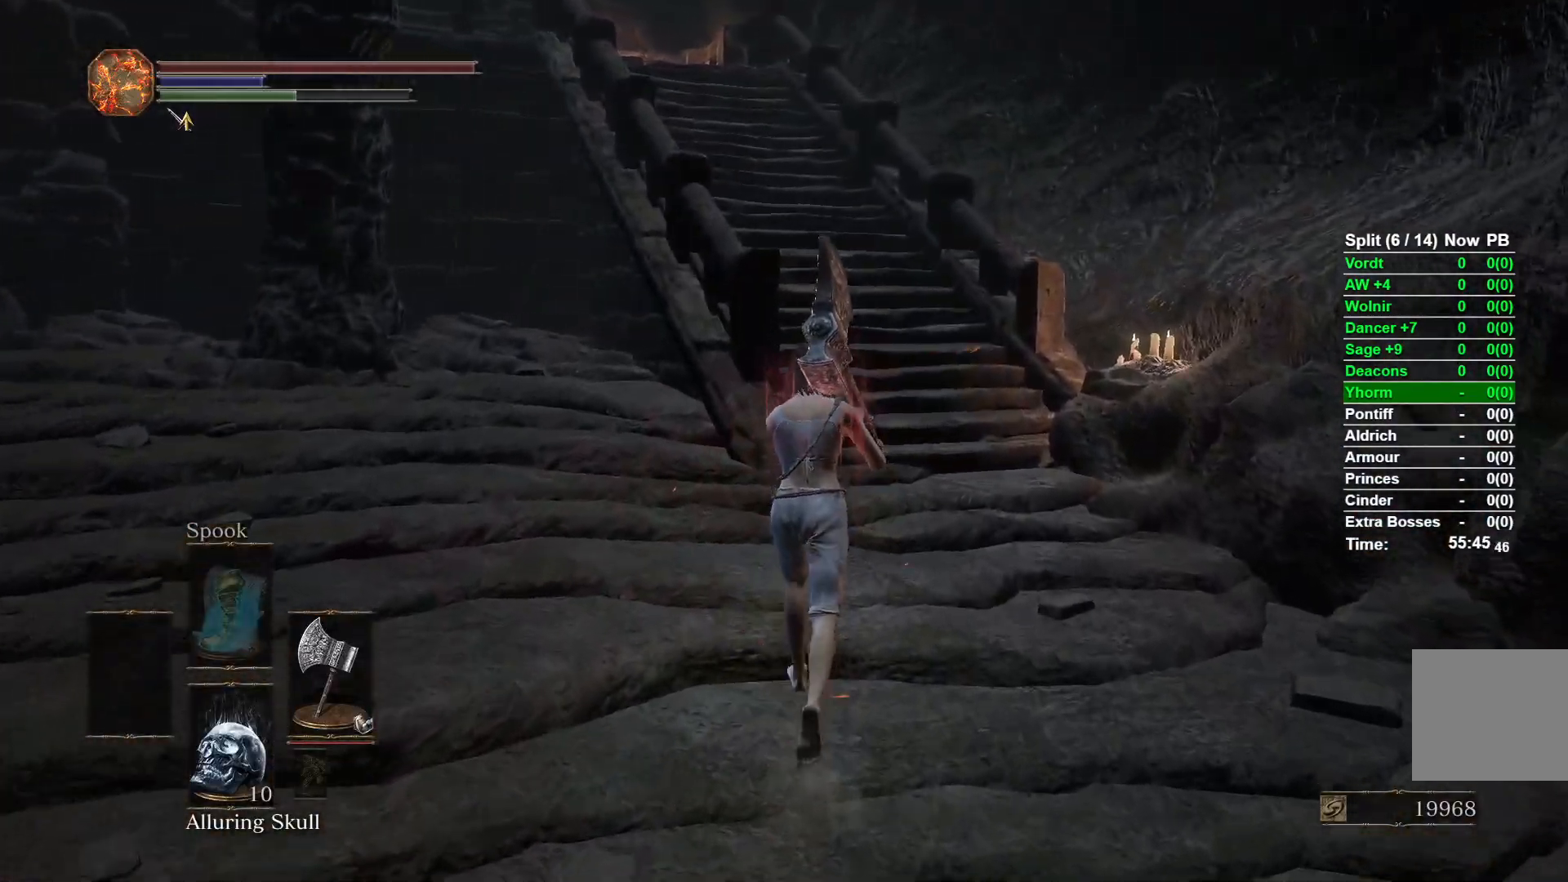
{"buttons": ["B", "DPAD_DOWN"], "left_stick": "up", "right_stick": "center", "events": [[450, "DPAD_DOWN", "down"]]}
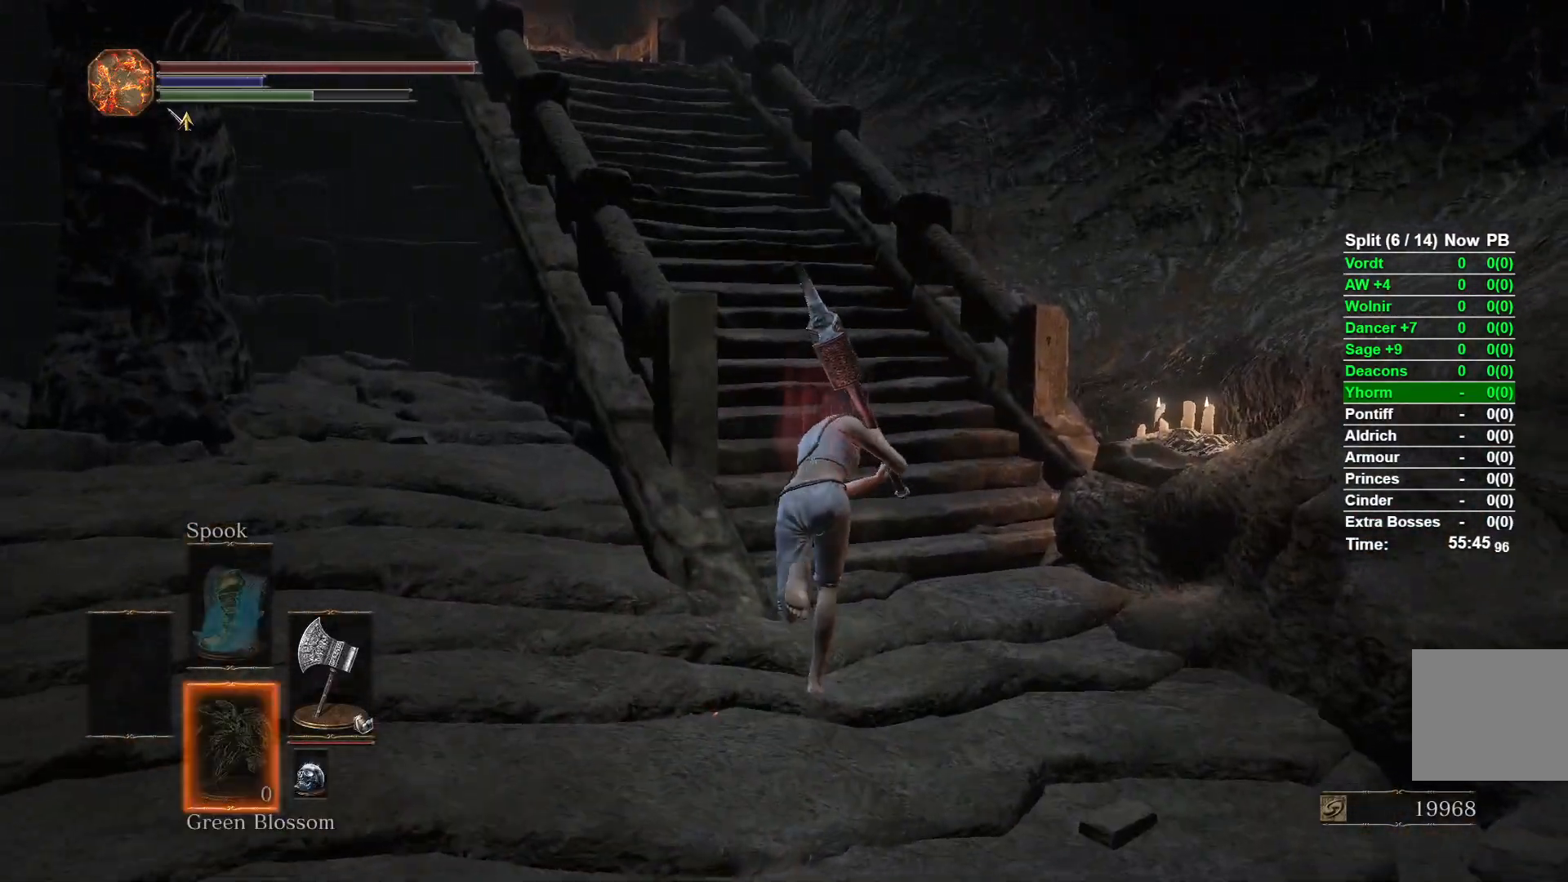
{"buttons": ["B"], "left_stick": "up", "right_stick": "center", "events": [[117, "DPAD_DOWN", "up"], [183, "DPAD_DOWN", "down"], [317, "DPAD_DOWN", "up"]]}
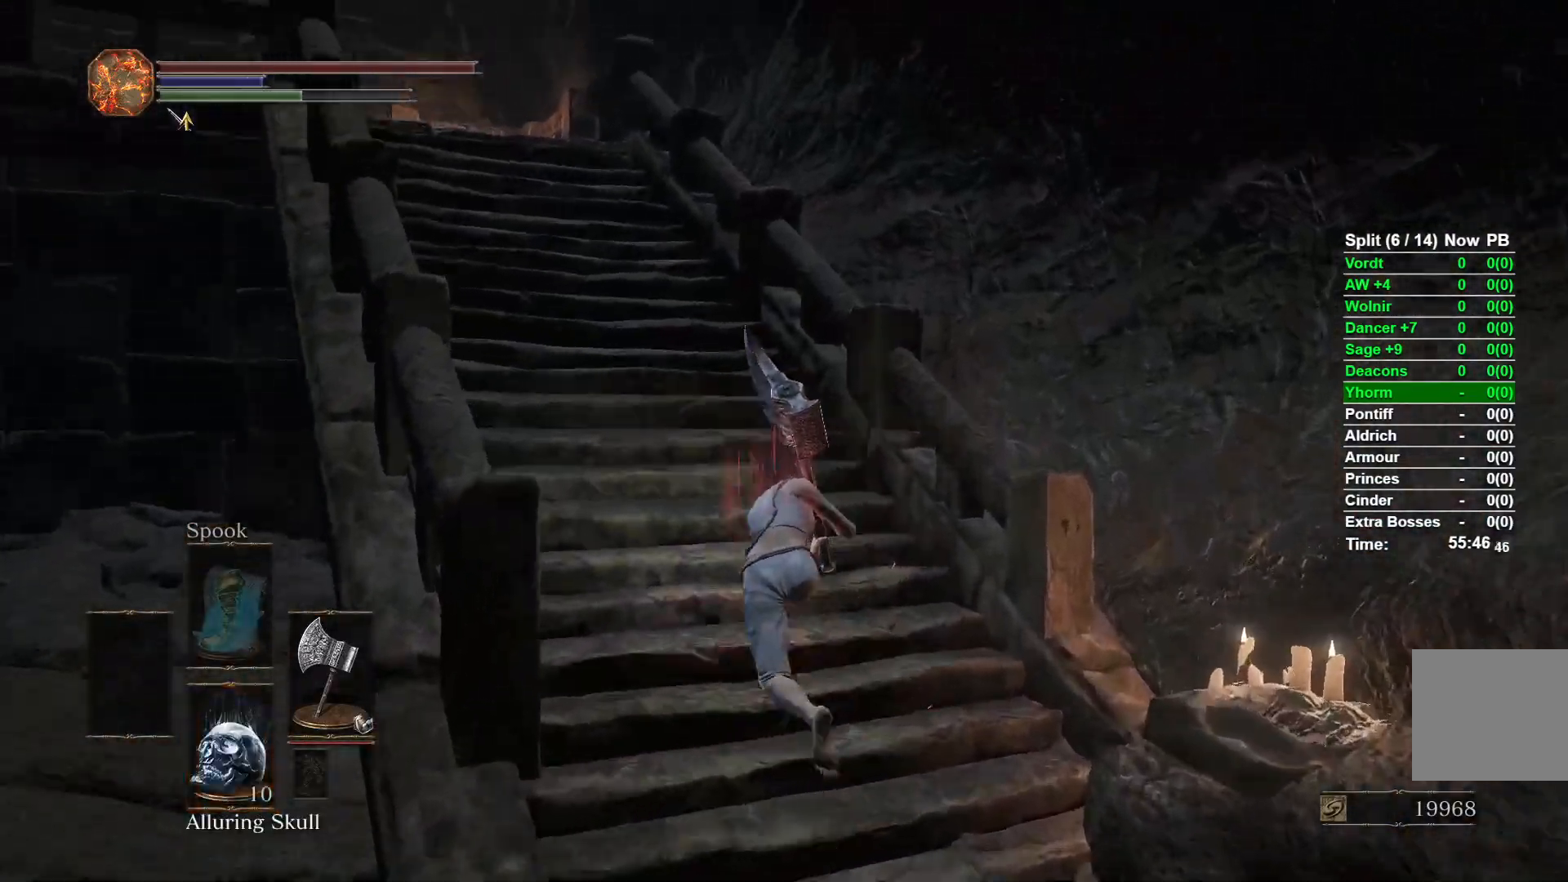
{"buttons": ["B", "DPAD_DOWN"], "left_stick": "up-left", "right_stick": "center", "events": [[67, "DPAD_DOWN", "down"], [150, "DPAD_DOWN", "up"], [233, "DPAD_DOWN", "down"], [300, "DPAD_DOWN", "up"], [383, "DPAD_DOWN", "down"], [433, "left_stick", "up-left"]]}
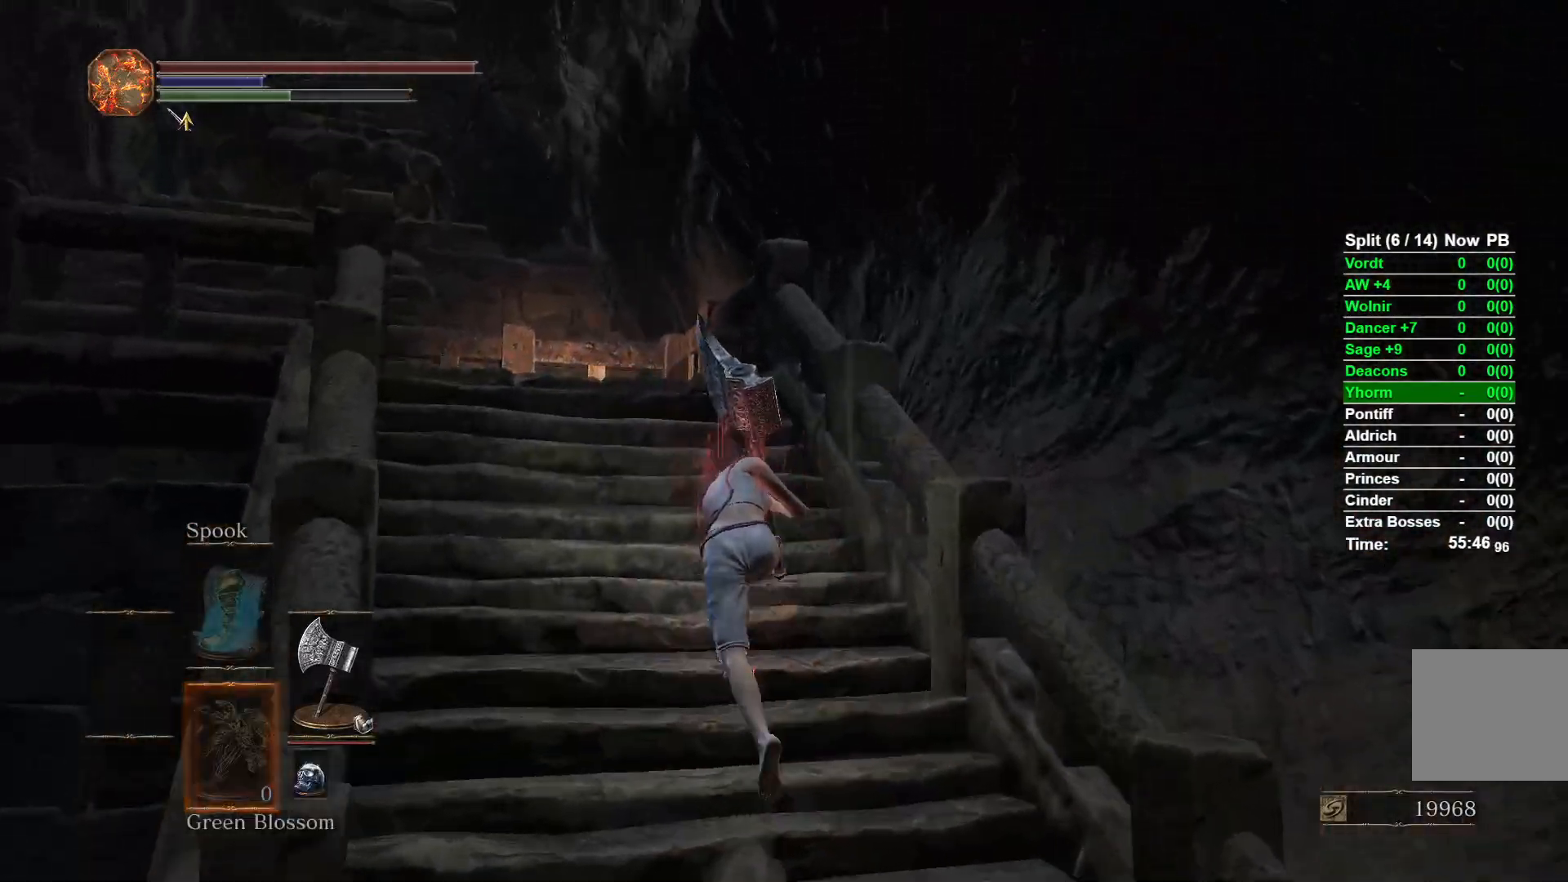
{"buttons": ["B"], "left_stick": "up-left", "right_stick": "center", "events": [[67, "DPAD_DOWN", "up"], [150, "DPAD_DOWN", "down"], [267, "DPAD_DOWN", "up"]]}
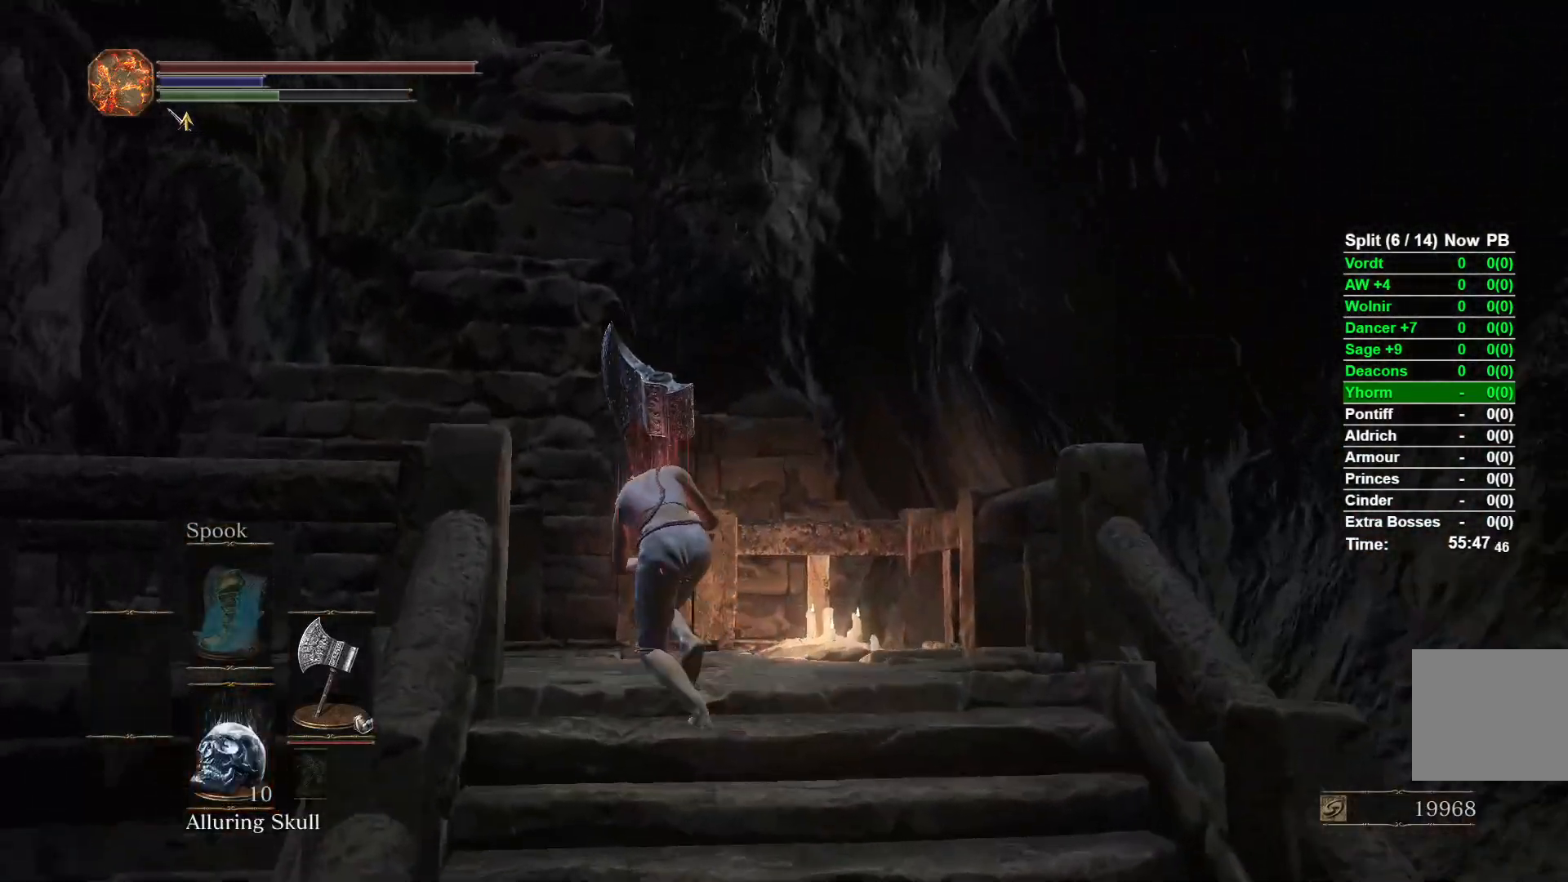
{"buttons": [], "left_stick": "up-left", "right_stick": "down-left", "events": [[83, "right_stick", "left"], [233, "right_stick", "down-left"], [467, "B", "up"]]}
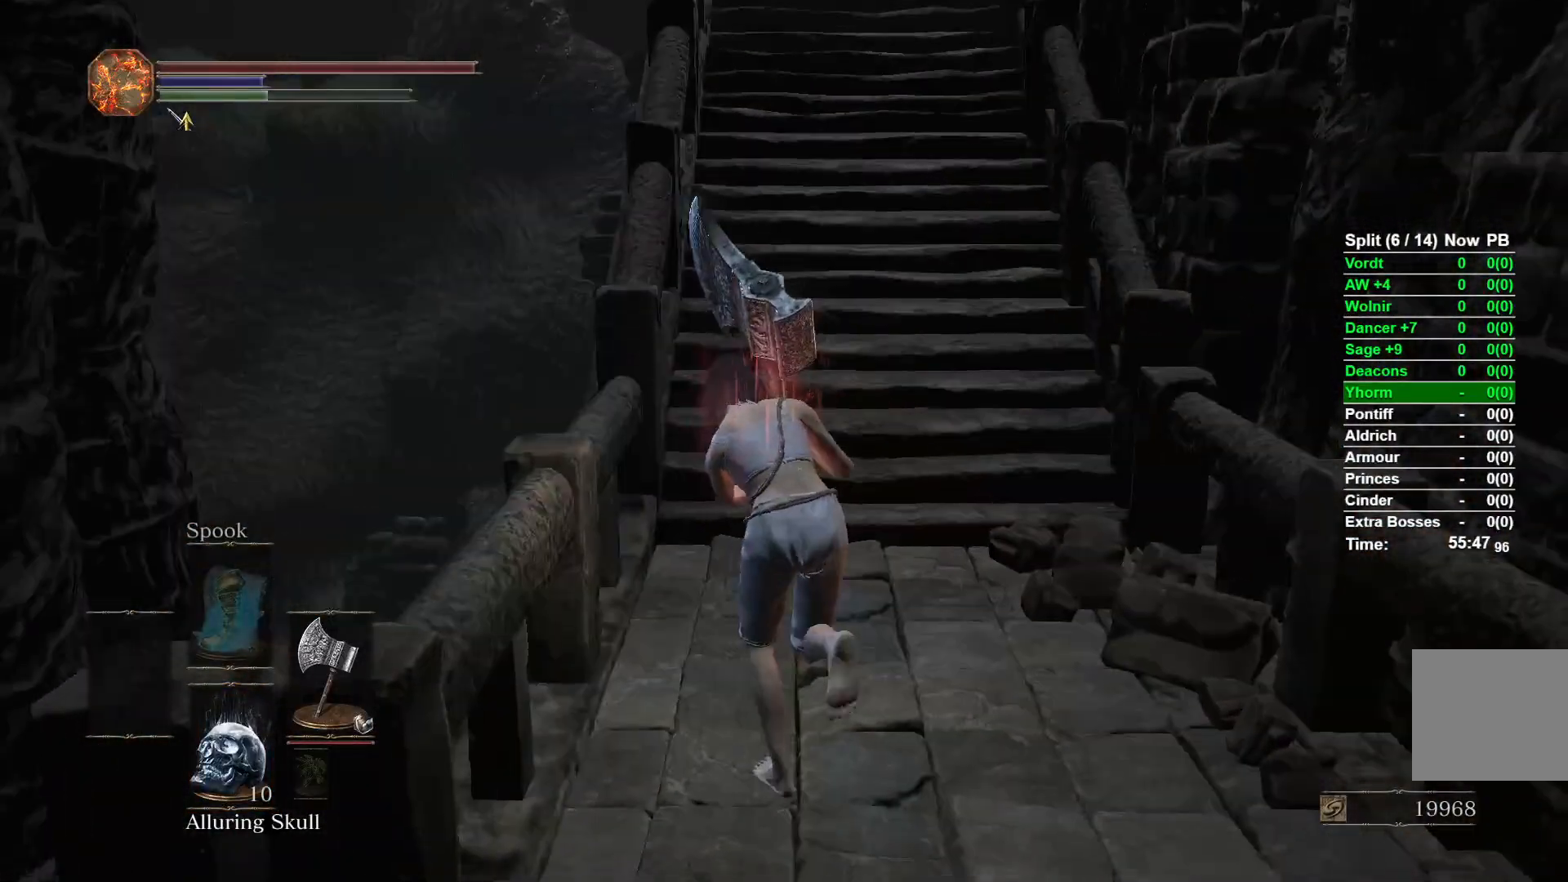
{"buttons": ["B"], "left_stick": "up", "right_stick": "center", "events": [[17, "right_stick", "center"], [83, "left_stick", "up"], [117, "B", "down"], [233, "right_stick", "right"], [283, "right_stick", "center"], [300, "START", "down"], [400, "START", "up"]]}
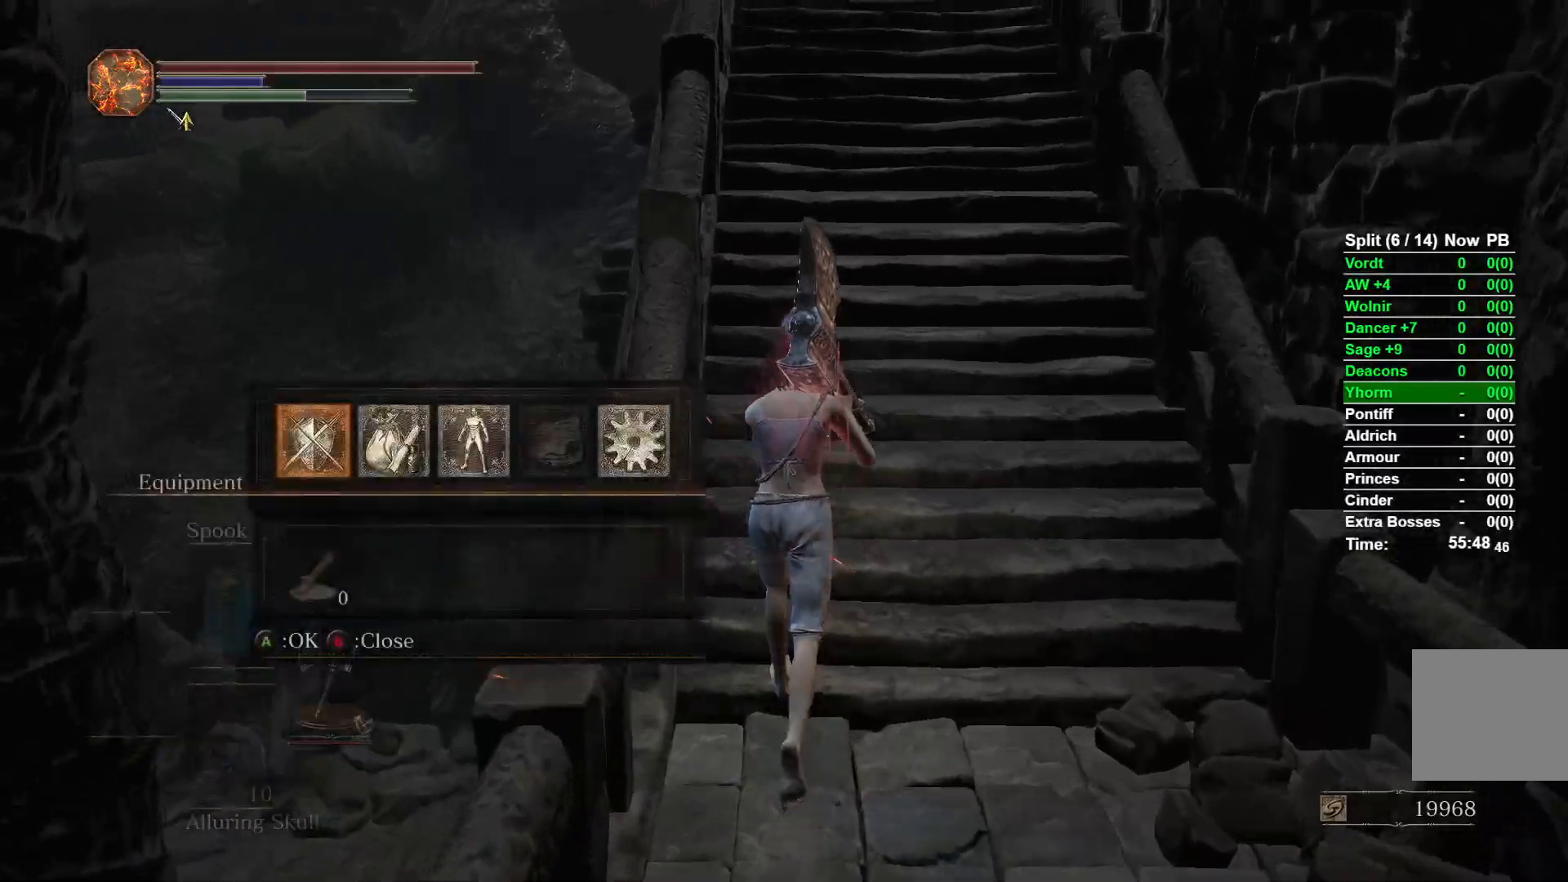
{"buttons": ["B", "DPAD_DOWN"], "left_stick": "up", "right_stick": "center", "events": [[100, "A", "down"], [217, "A", "up"], [417, "DPAD_DOWN", "down"]]}
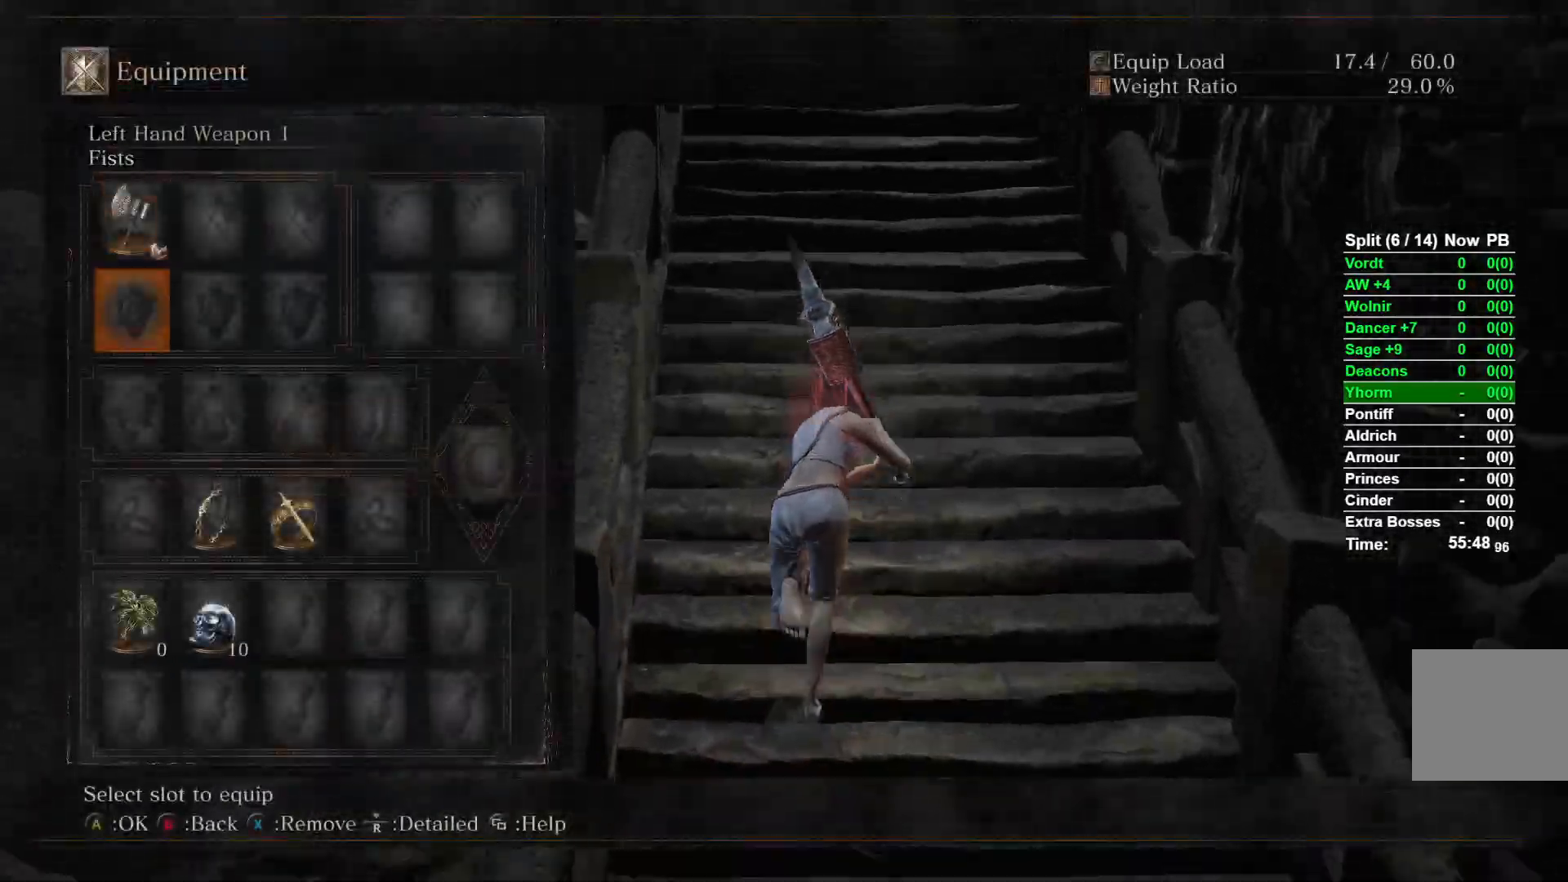
{"buttons": ["B"], "left_stick": "up", "right_stick": "center", "events": [[333, "DPAD_DOWN", "up"], [367, "DPAD_RIGHT", "down"], [467, "DPAD_RIGHT", "up"]]}
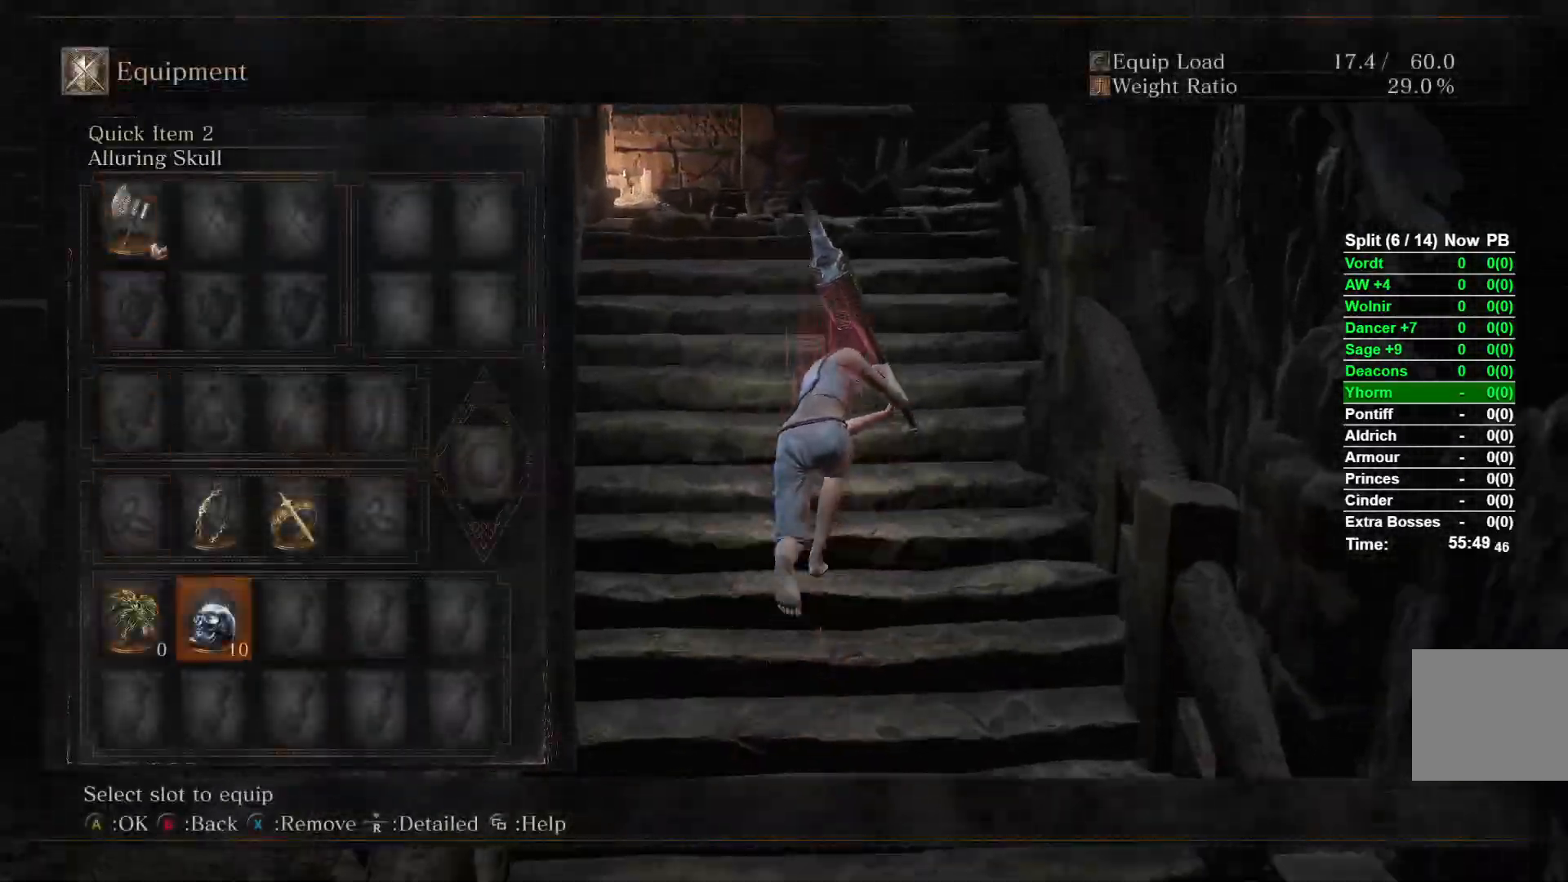
{"buttons": ["B"], "left_stick": "up-right", "right_stick": "center", "events": [[233, "X", "down"], [250, "left_stick", "up-right"], [333, "X", "up"]]}
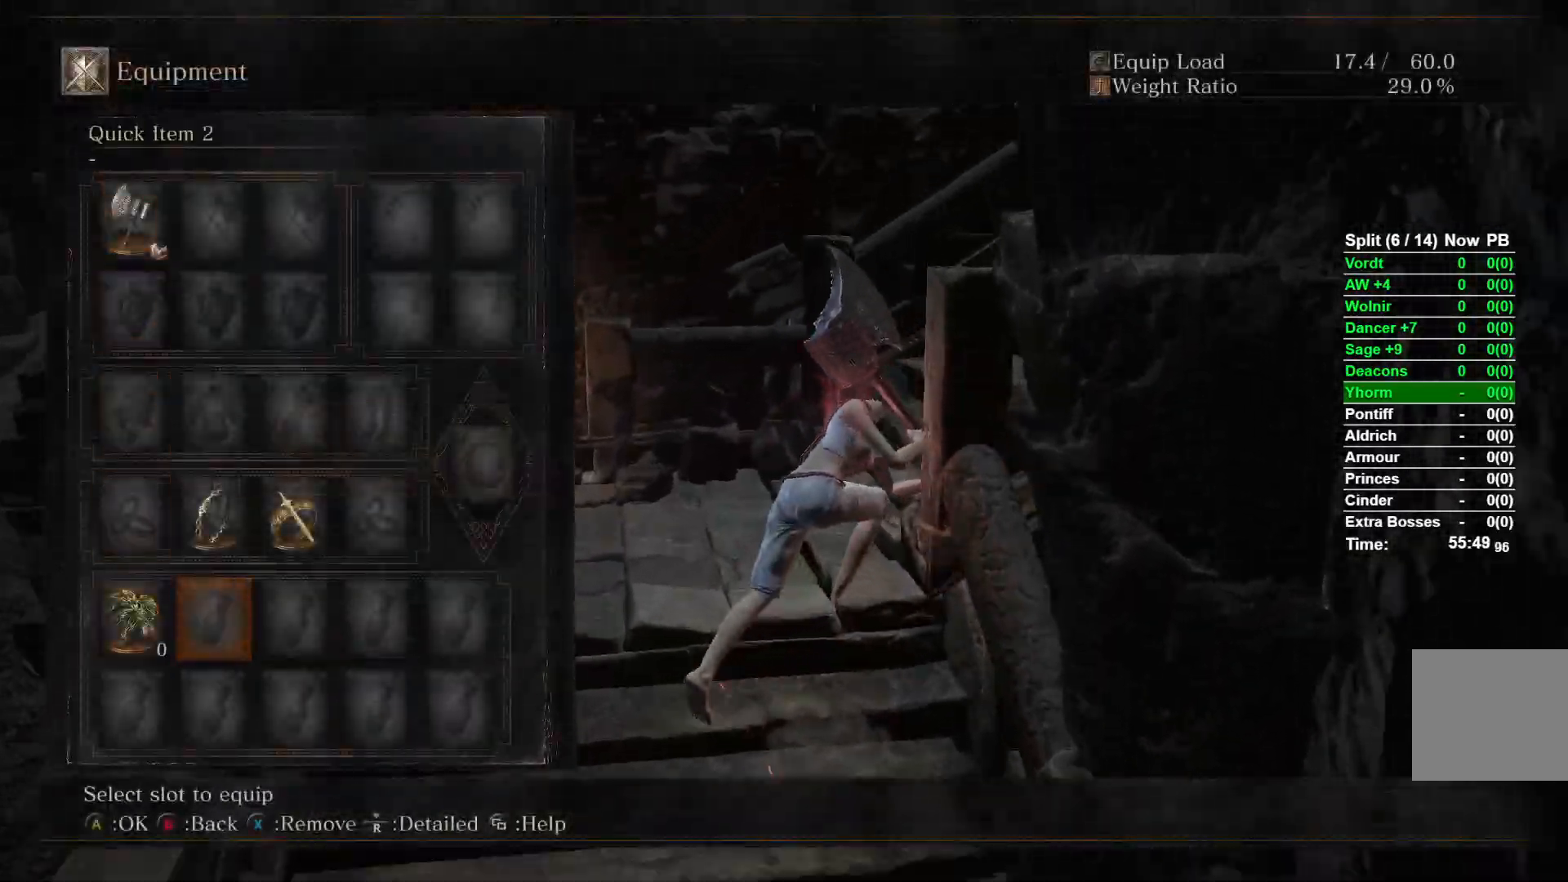
{"buttons": ["B"], "left_stick": "up-right", "right_stick": "center", "events": [[167, "START", "down"], [300, "START", "up"]]}
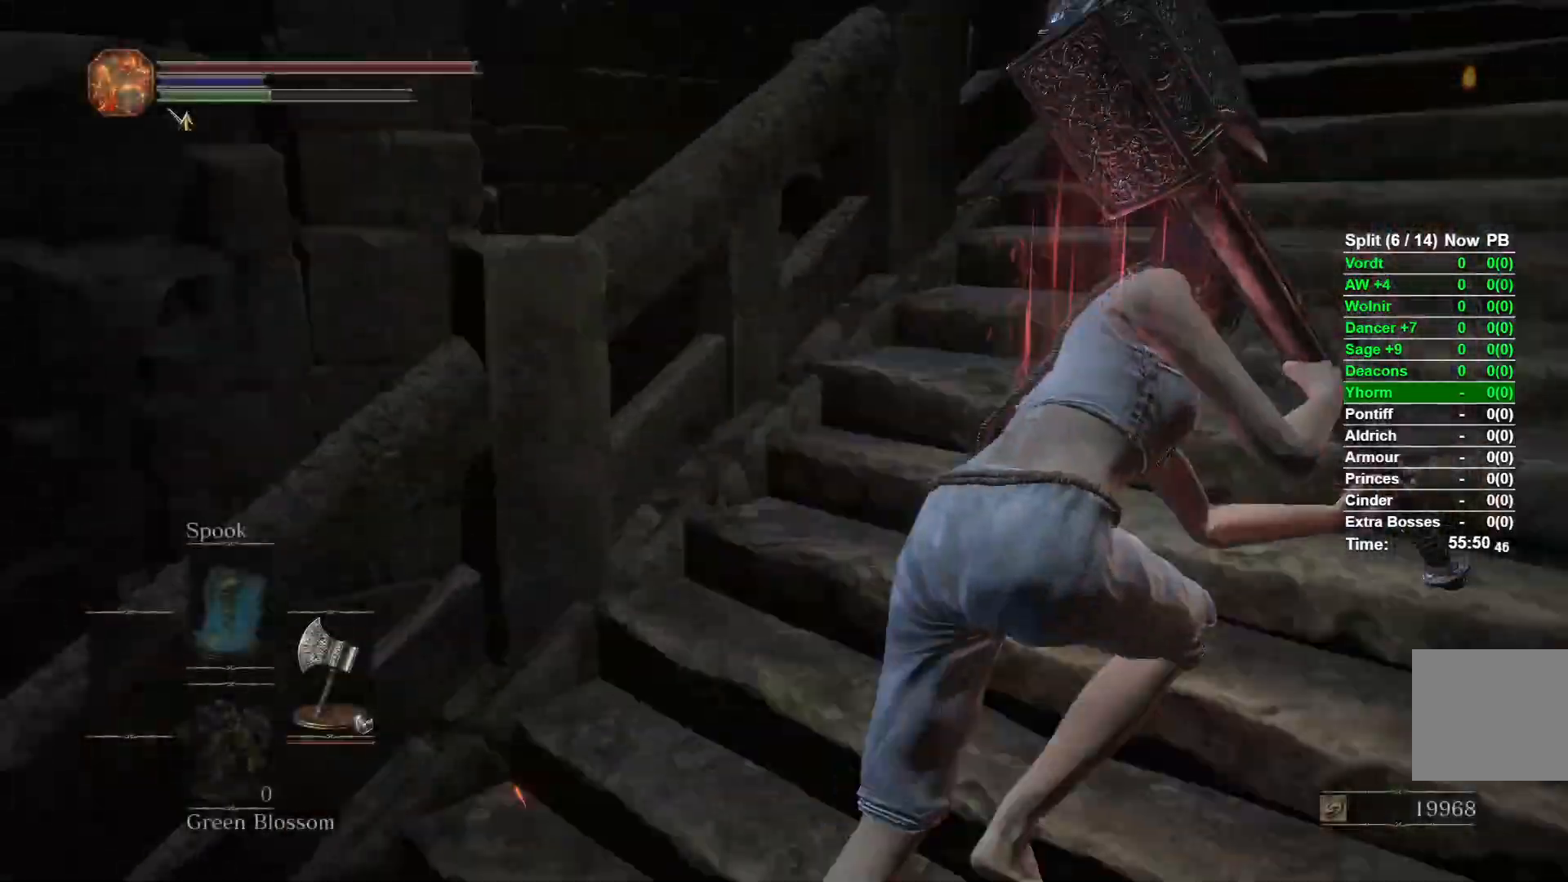
{"buttons": ["B"], "left_stick": "up", "right_stick": "center", "events": [[350, "left_stick", "up"]]}
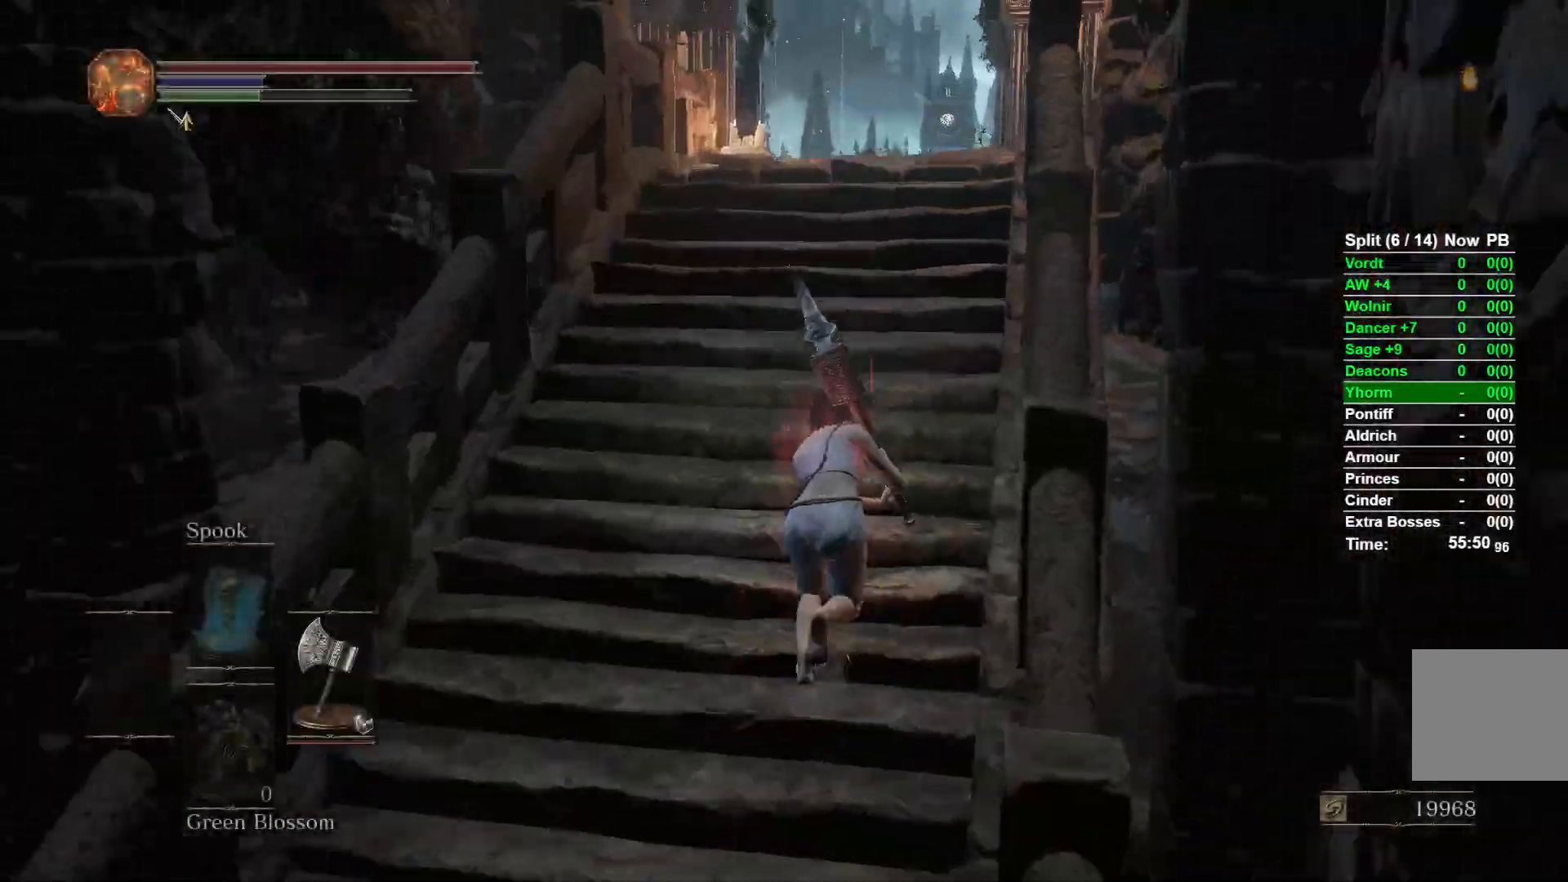
{"buttons": ["B"], "left_stick": "up", "right_stick": "center", "events": []}
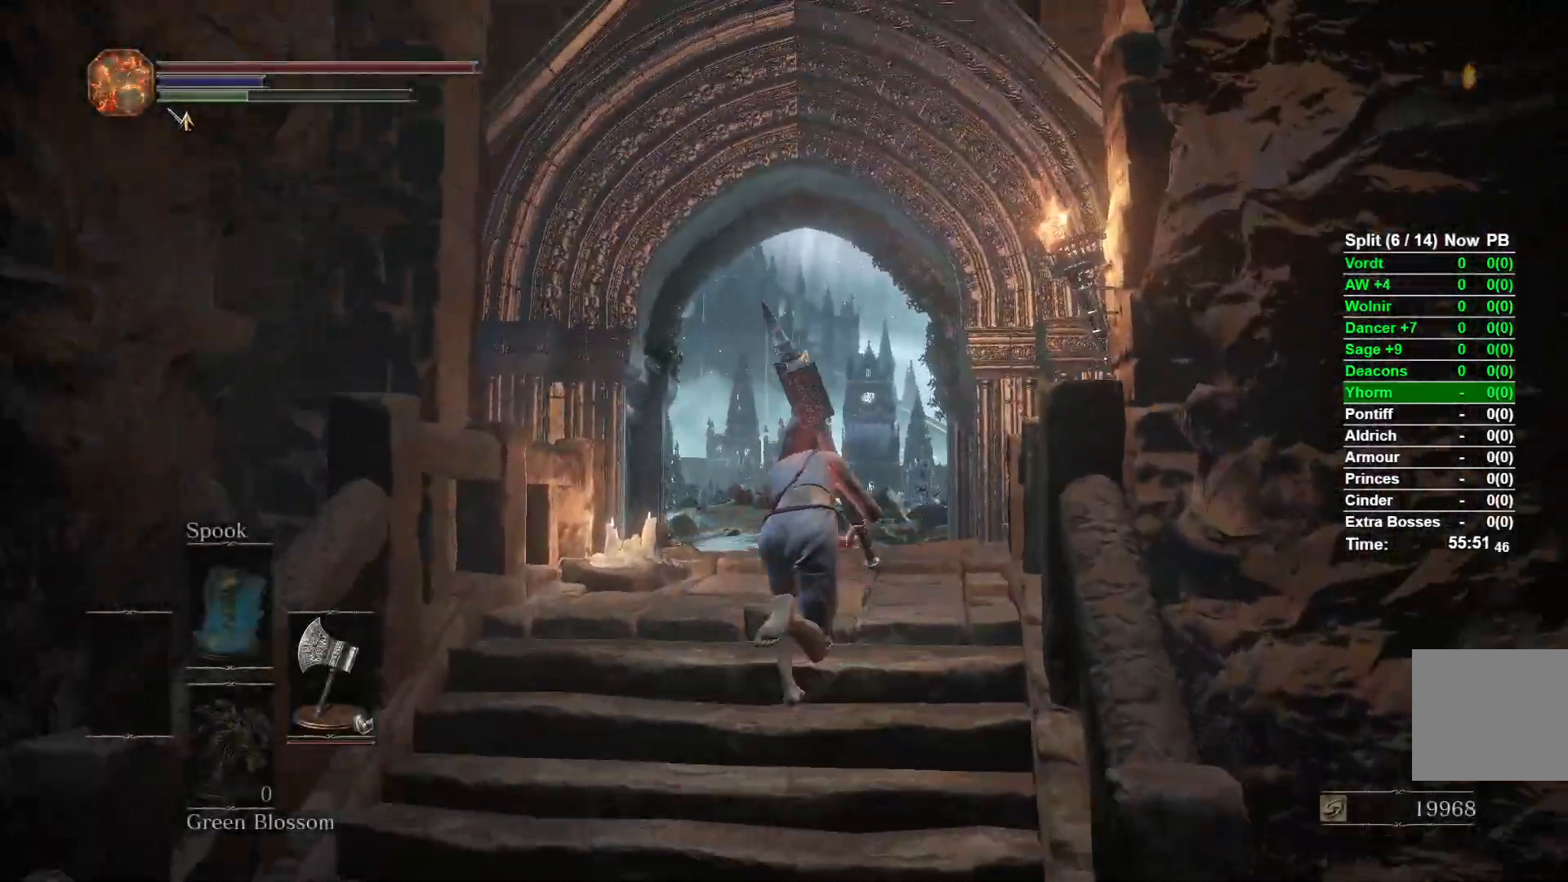
{"buttons": ["B"], "left_stick": "up", "right_stick": "center", "events": [[217, "right_stick", "down-left"], [433, "right_stick", "center"]]}
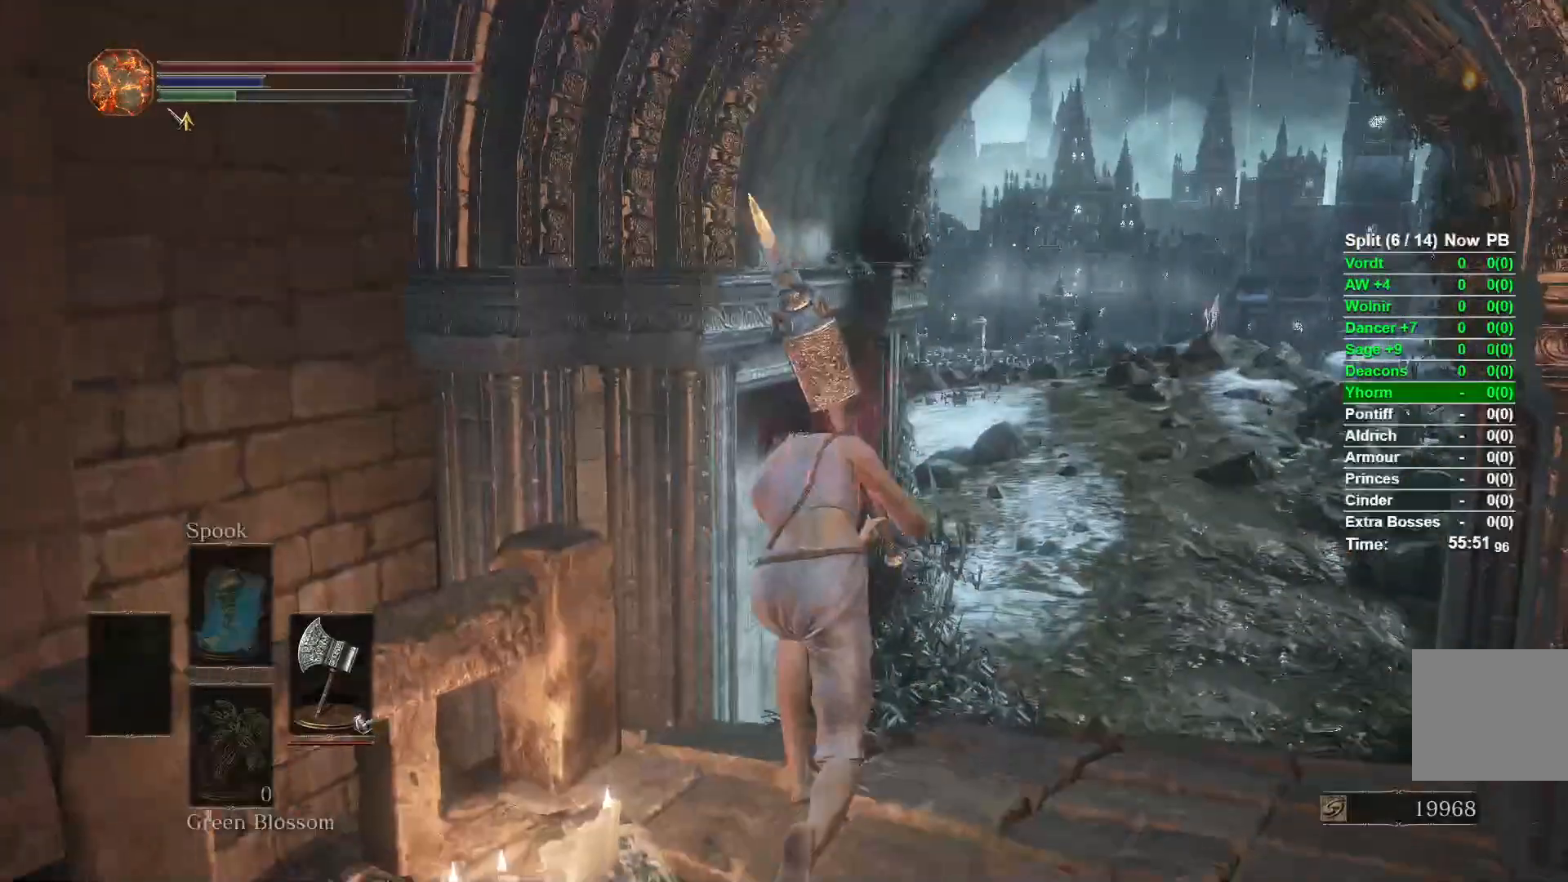
{"buttons": ["B"], "left_stick": "up", "right_stick": "left", "events": [[300, "right_stick", "left"]]}
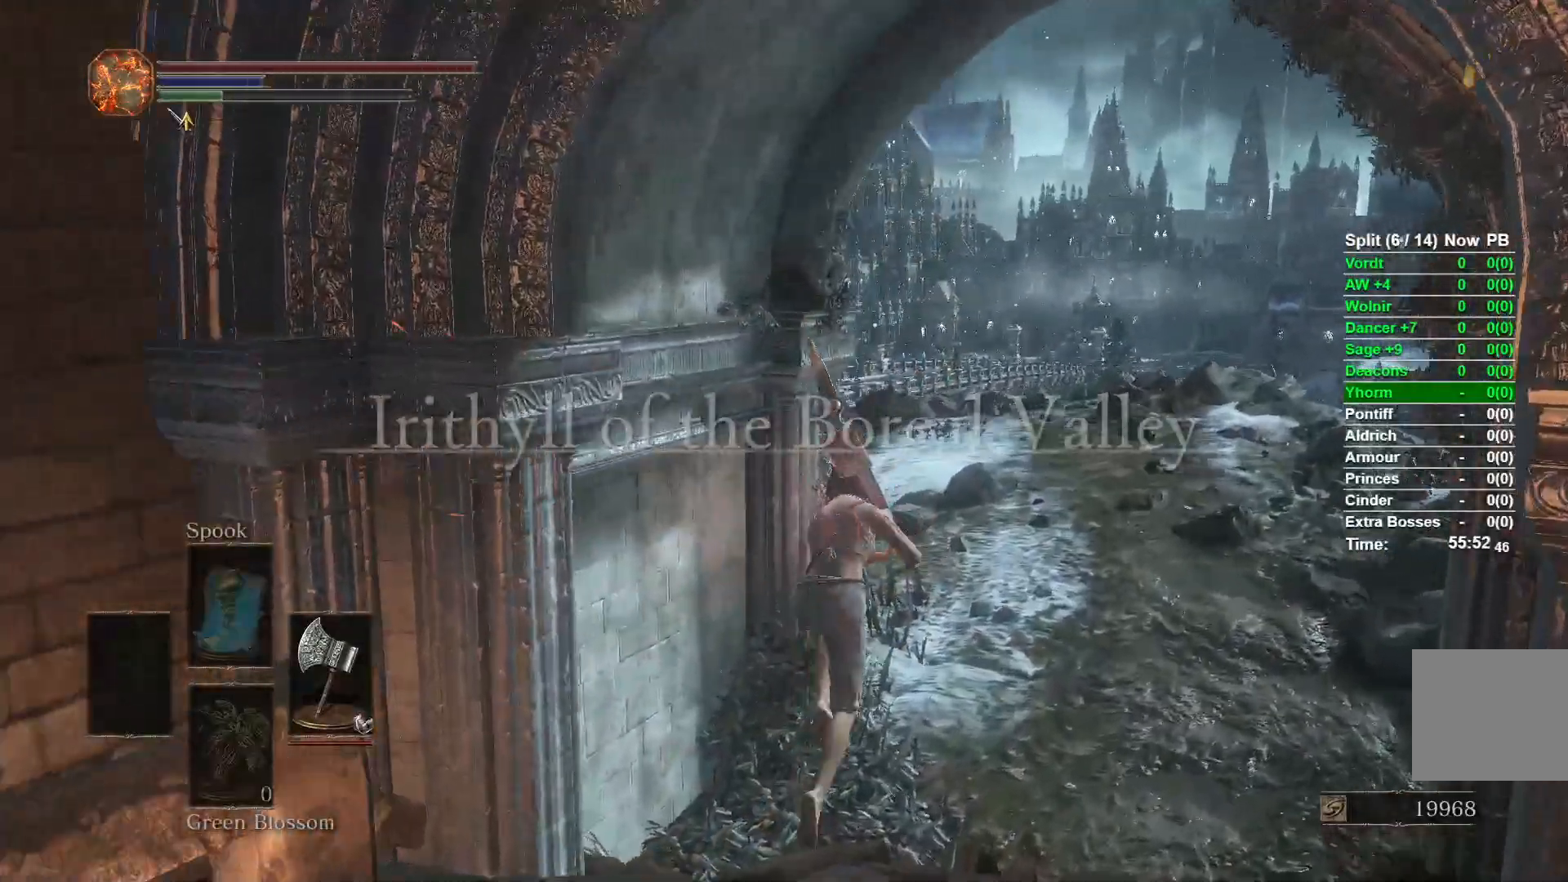
{"buttons": ["B"], "left_stick": "up", "right_stick": "left", "events": []}
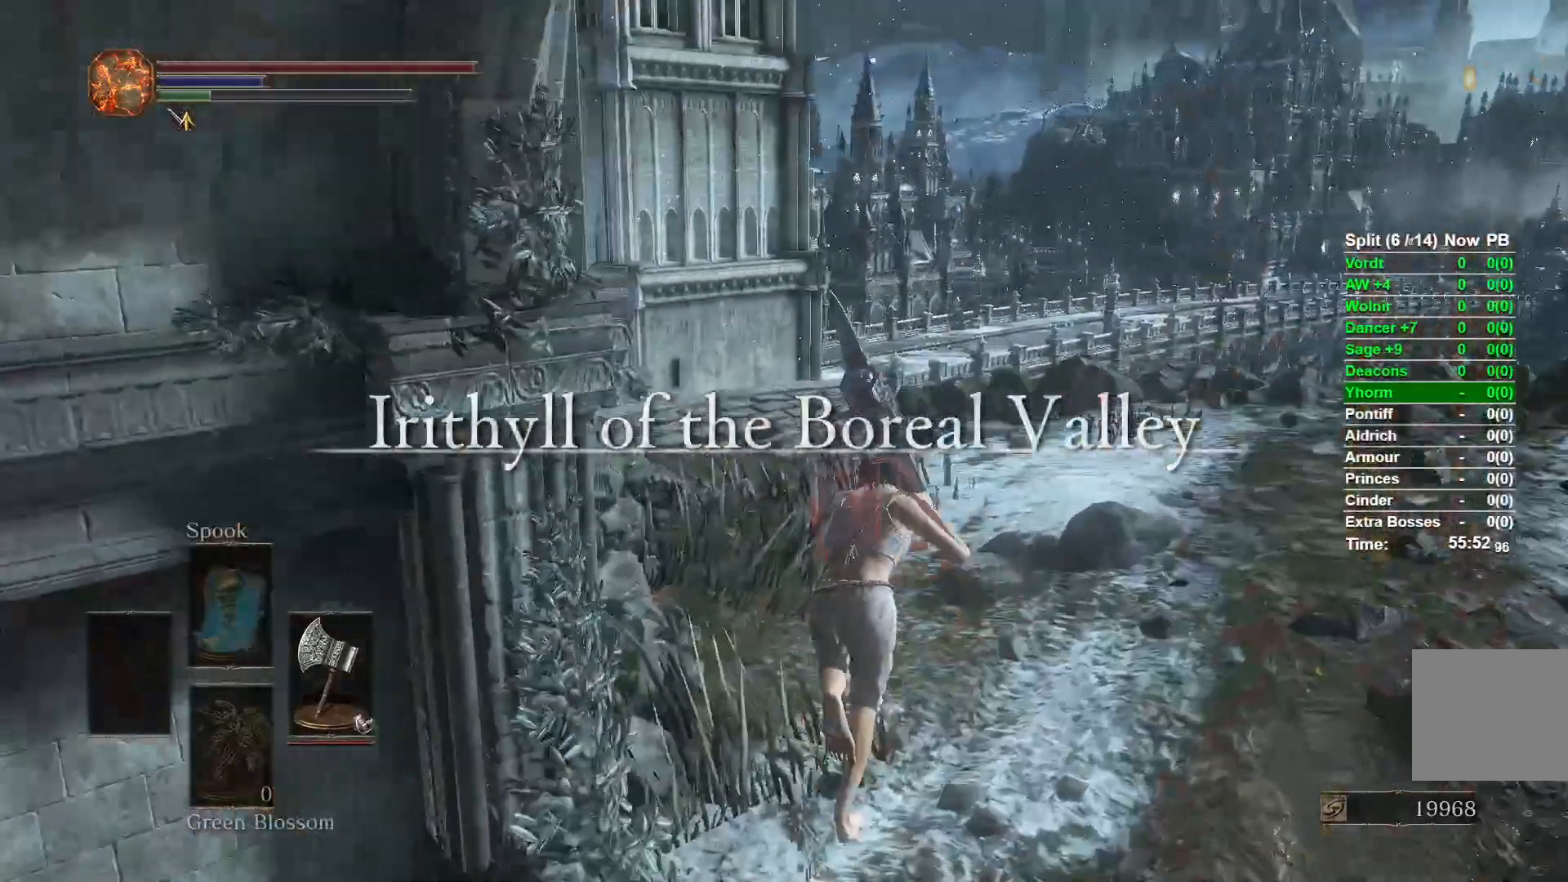
{"buttons": [], "left_stick": "up", "right_stick": "center", "events": [[433, "B", "up"], [467, "right_stick", "center"]]}